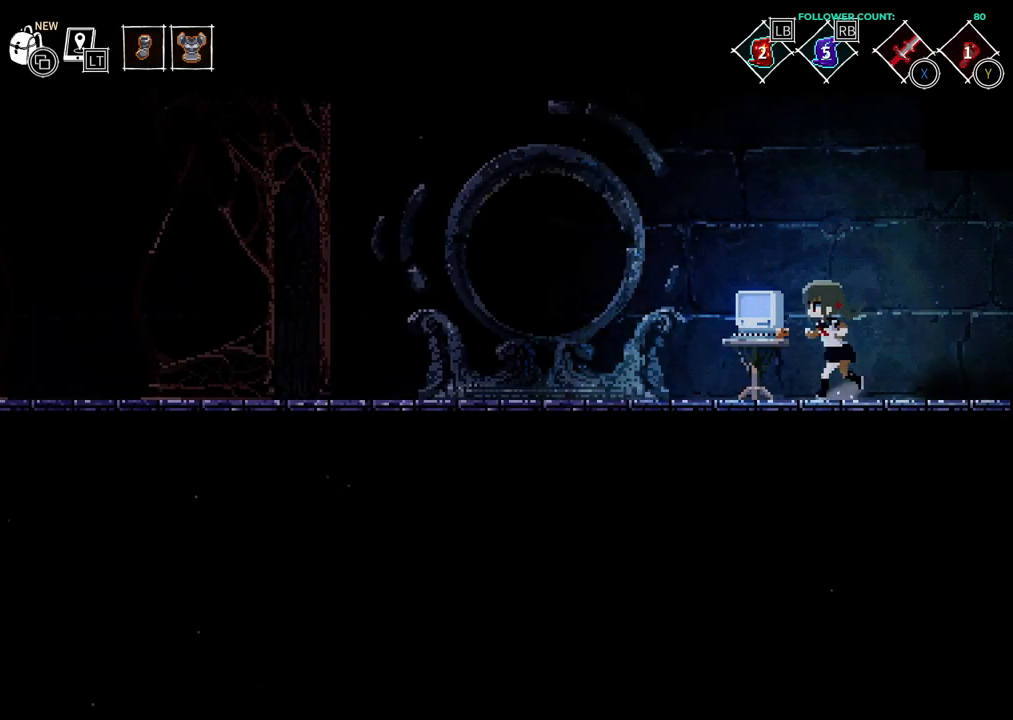
Gameplay with a controller (PlayStation layout); each line is a JSON object with the inputs held at the frame after it. "events" lists button and stick changes between this image and that frame as [ms after this image, input, new state], when the widget could be followed in between. Not read: CIRCLE L1 L3 R1 R3 SELECT START.
{"buttons": [], "left_stick": "center", "right_stick": "center", "events": [[83, "DPAD_LEFT", "up"], [233, "DPAD_UP", "down"], [333, "DPAD_UP", "up"]]}
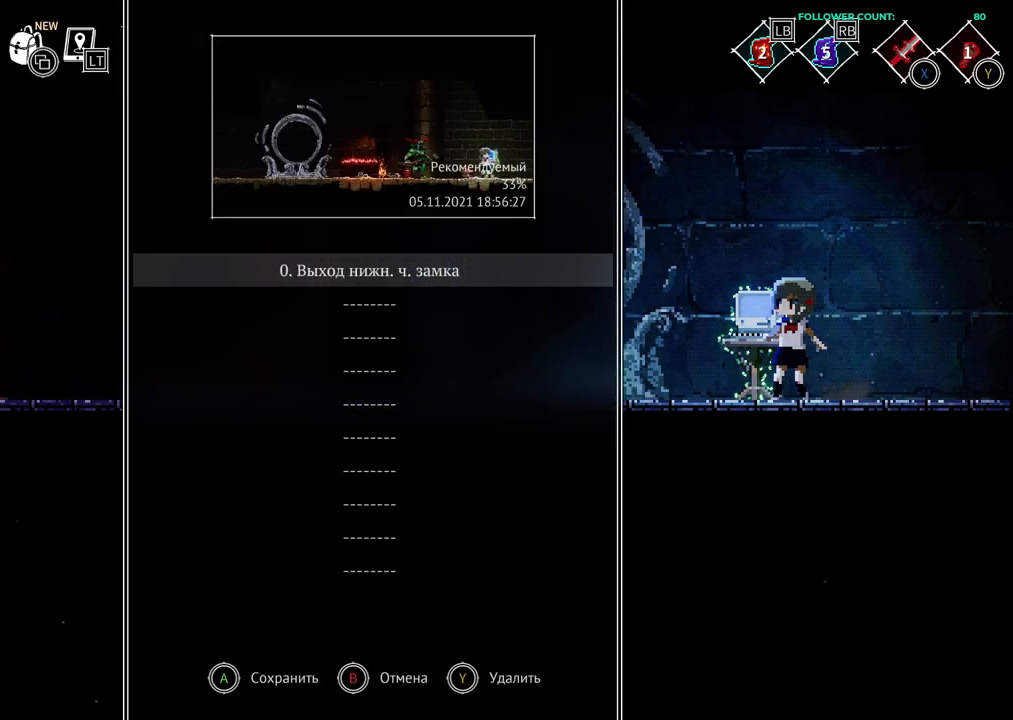
{"buttons": ["CROSS"], "left_stick": "center", "right_stick": "center", "events": [[433, "CROSS", "down"]]}
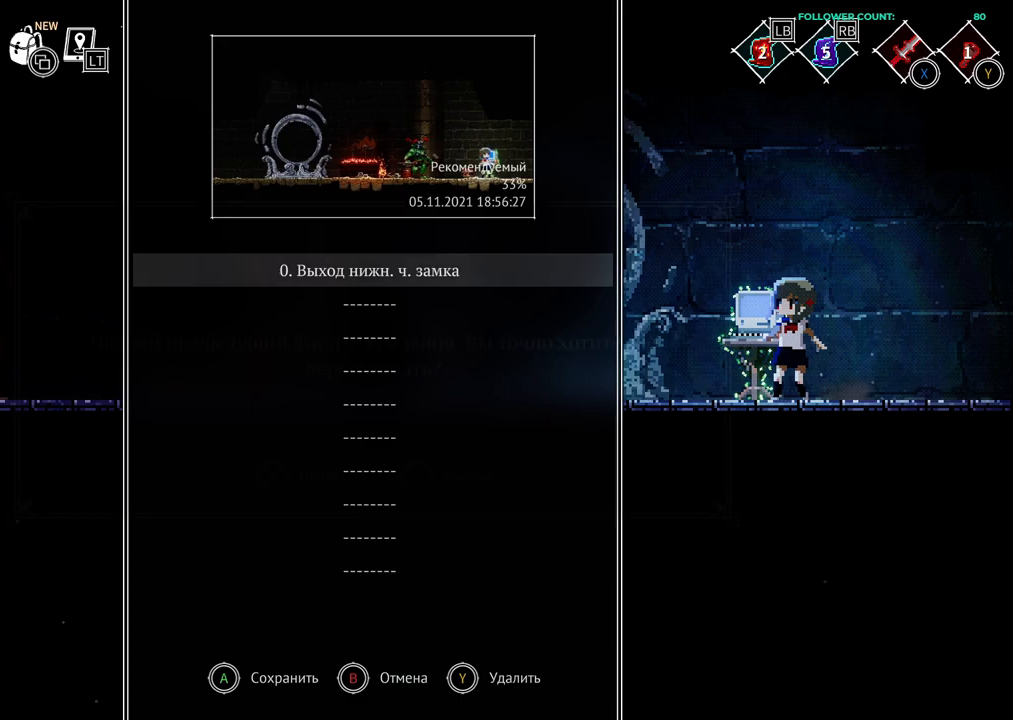
{"buttons": ["CROSS"], "left_stick": "center", "right_stick": "center", "events": [[33, "CROSS", "up"], [483, "CROSS", "down"]]}
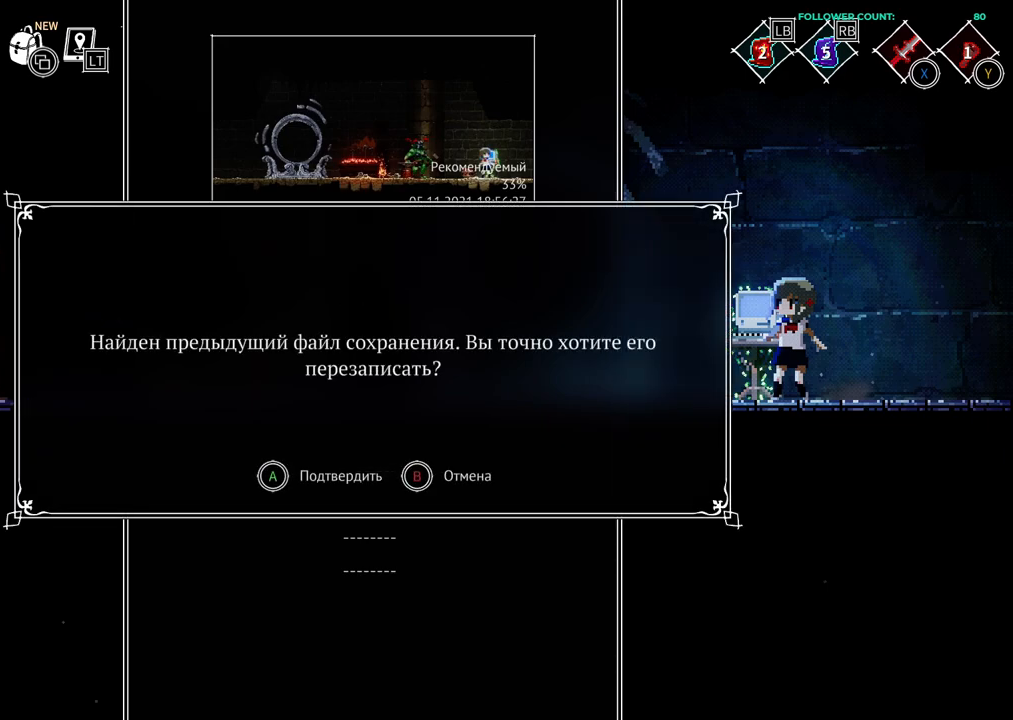
{"buttons": [], "left_stick": "center", "right_stick": "center", "events": [[83, "CROSS", "up"]]}
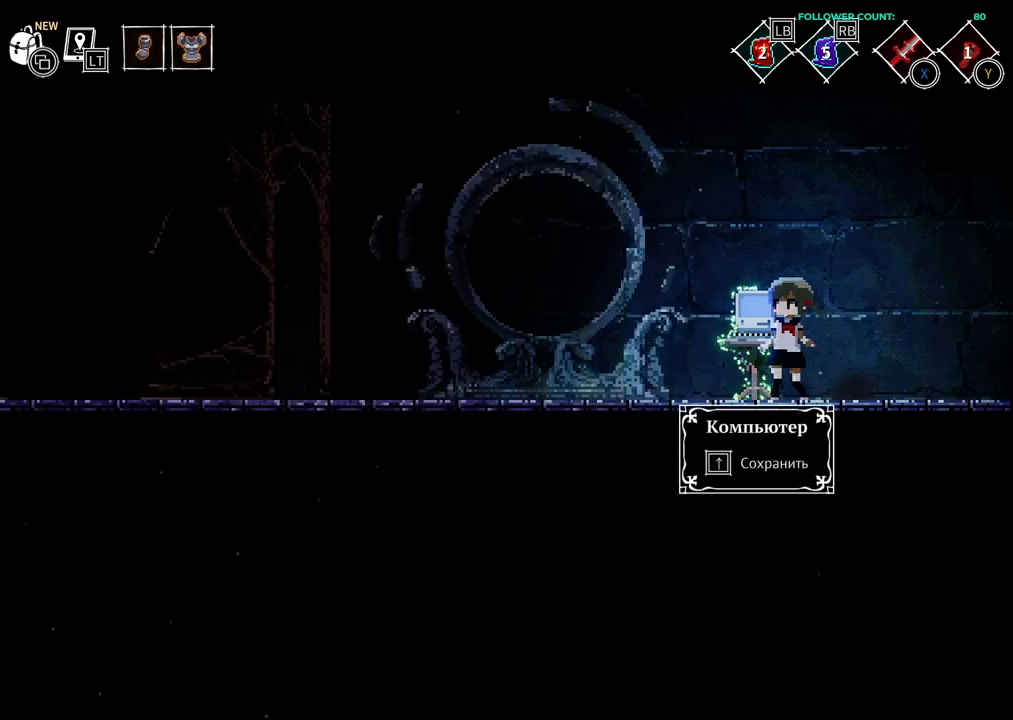
{"buttons": [], "left_stick": "center", "right_stick": "center", "events": []}
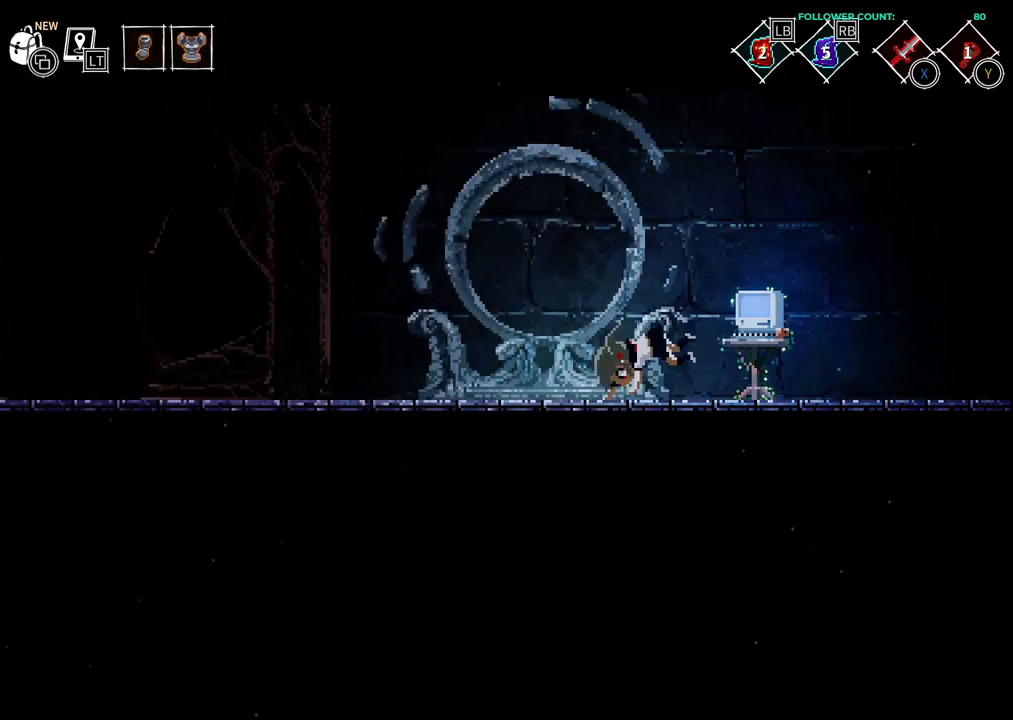
{"buttons": [], "left_stick": "center", "right_stick": "center", "events": []}
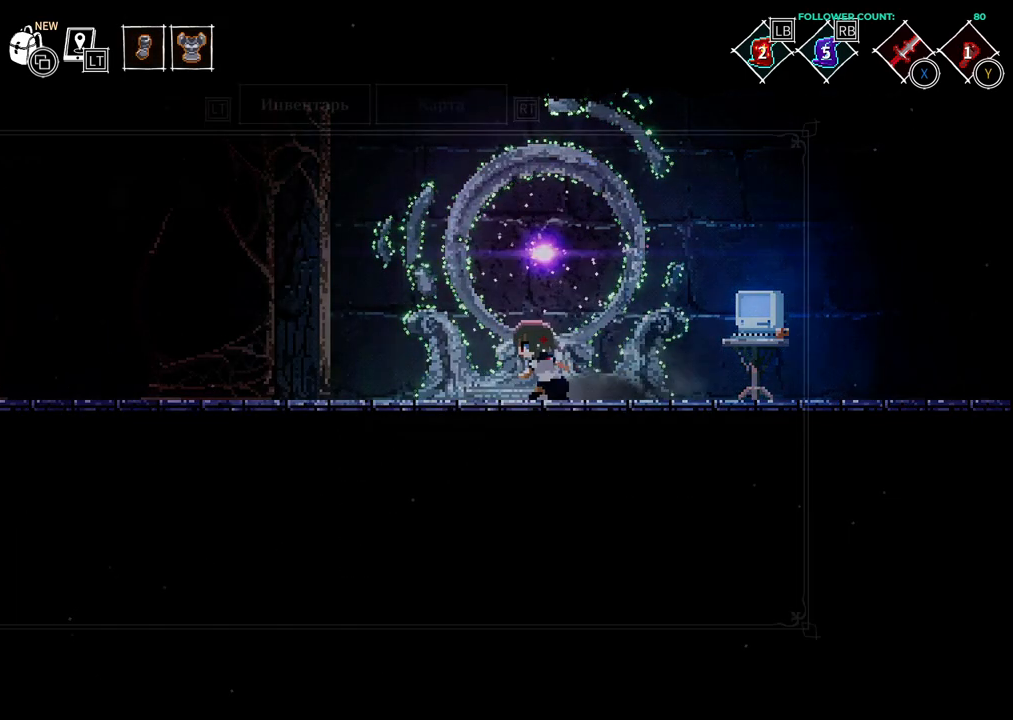
{"buttons": [], "left_stick": "center", "right_stick": "center", "events": []}
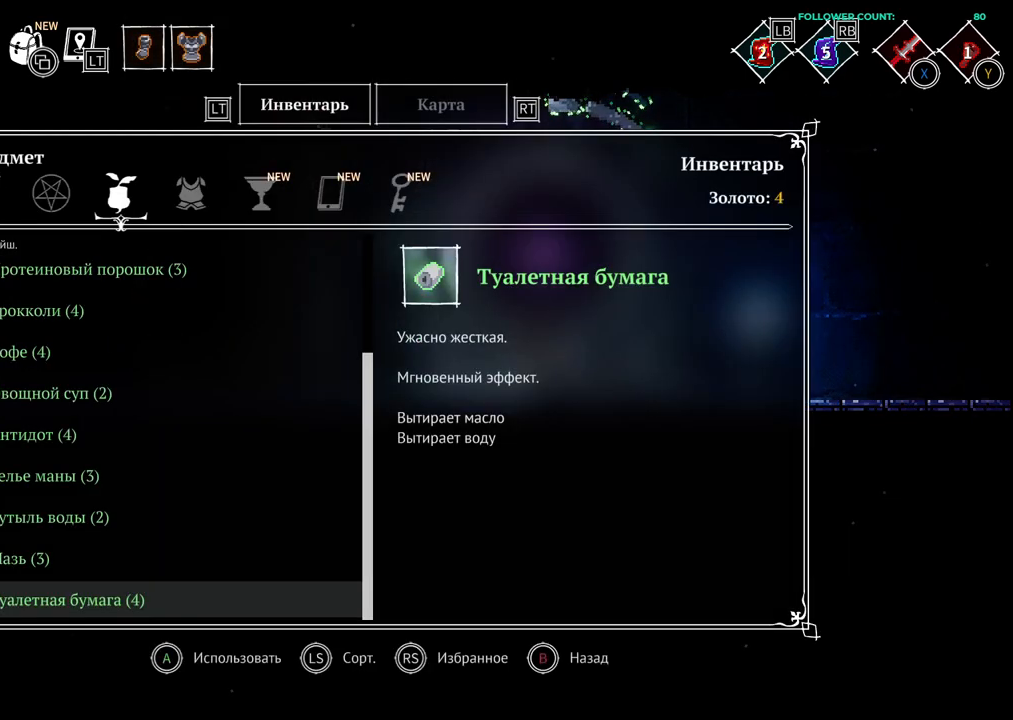
{"buttons": [], "left_stick": "center", "right_stick": "center", "events": [[333, "DPAD_LEFT", "down"], [483, "DPAD_LEFT", "up"]]}
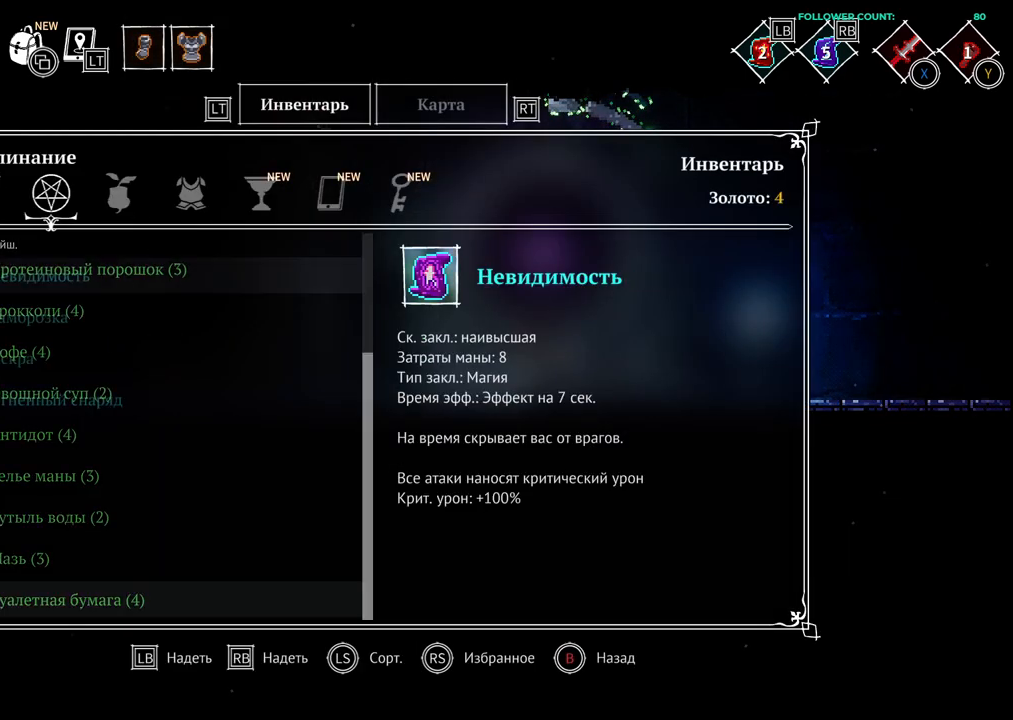
{"buttons": [], "left_stick": "center", "right_stick": "center", "events": []}
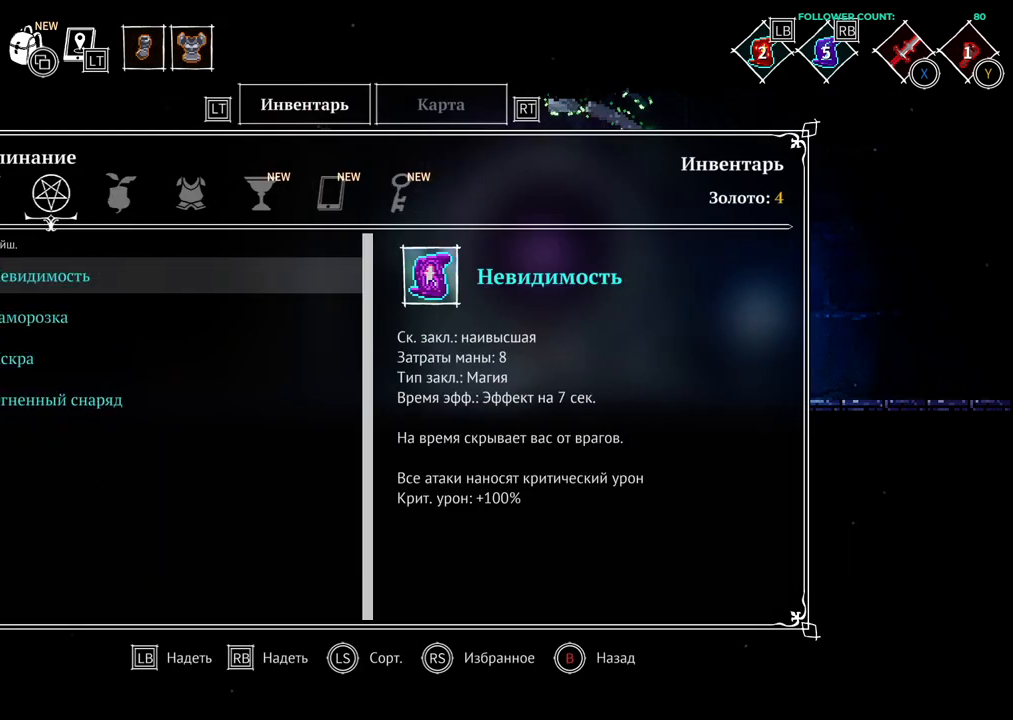
{"buttons": [], "left_stick": "center", "right_stick": "center", "events": [[433, "DPAD_LEFT", "down"], [483, "DPAD_LEFT", "up"]]}
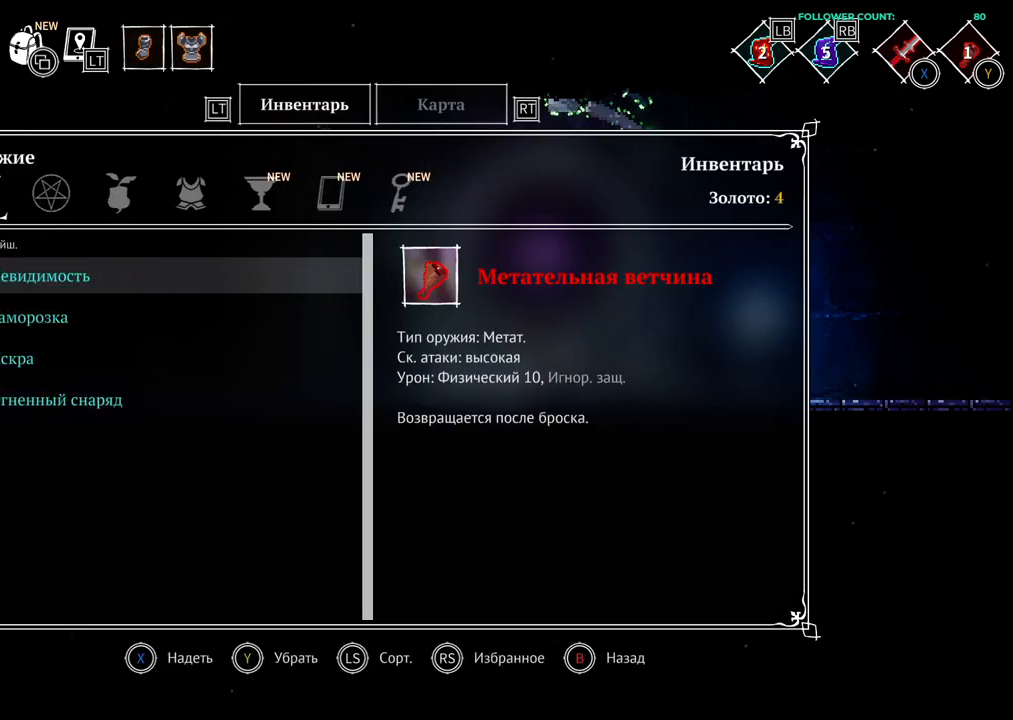
{"buttons": [], "left_stick": "center", "right_stick": "center", "events": []}
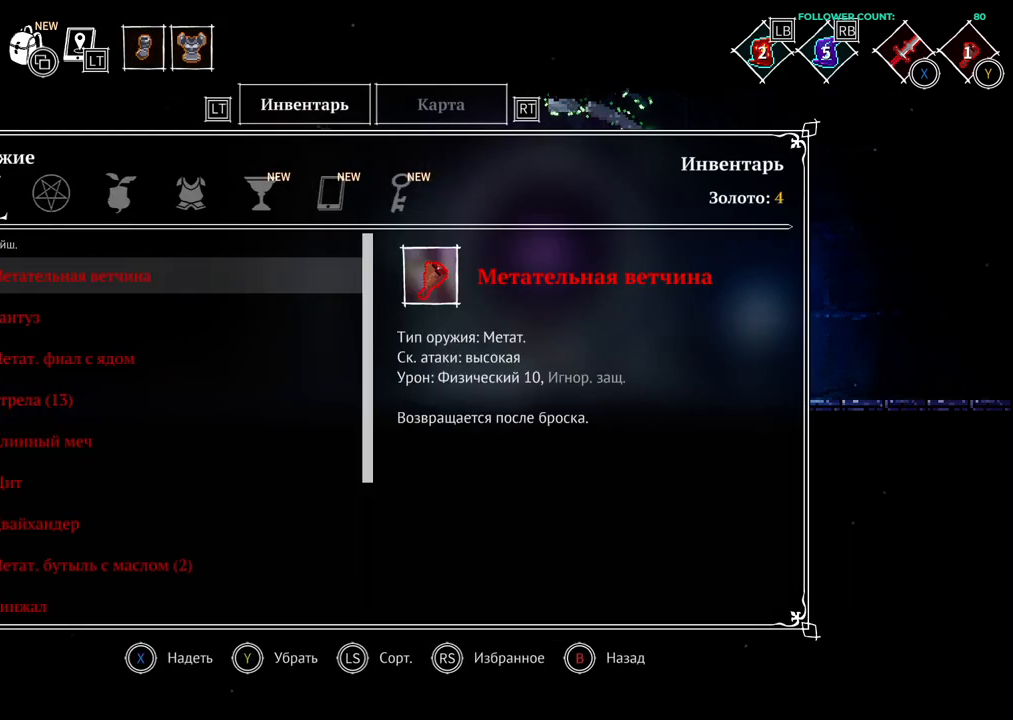
{"buttons": ["DPAD_UP"], "left_stick": "center", "right_stick": "center", "events": [[33, "DPAD_UP", "down"], [283, "DPAD_UP", "up"], [483, "DPAD_UP", "down"]]}